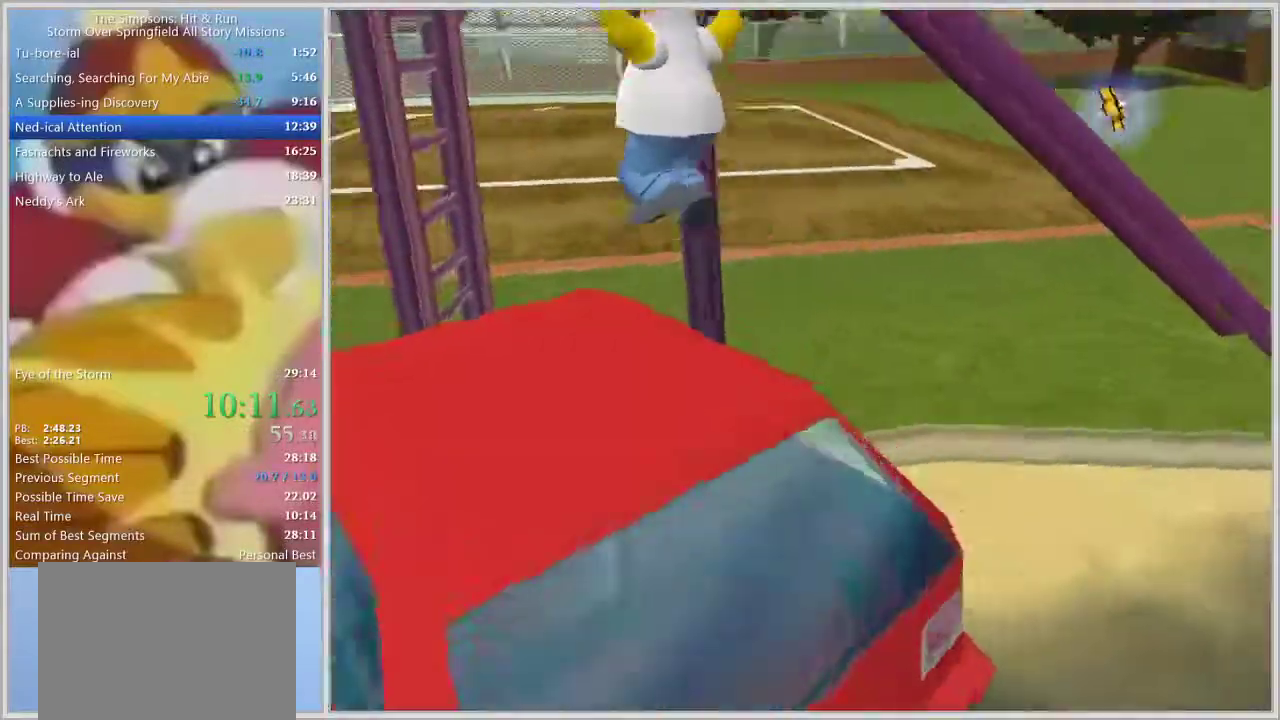
Gameplay with a controller (PlayStation layout); each line is a JSON object with the inputs held at the frame after it. "events" lists button and stick changes between this image and that frame as [ms after this image, input, new state], when the widget could be followed in between. Not read: L2 L3 R2 R3.
{"buttons": [], "left_stick": "up", "right_stick": "center", "events": [[100, "left_stick", "up"], [200, "CIRCLE", "down"], [383, "CIRCLE", "up"]]}
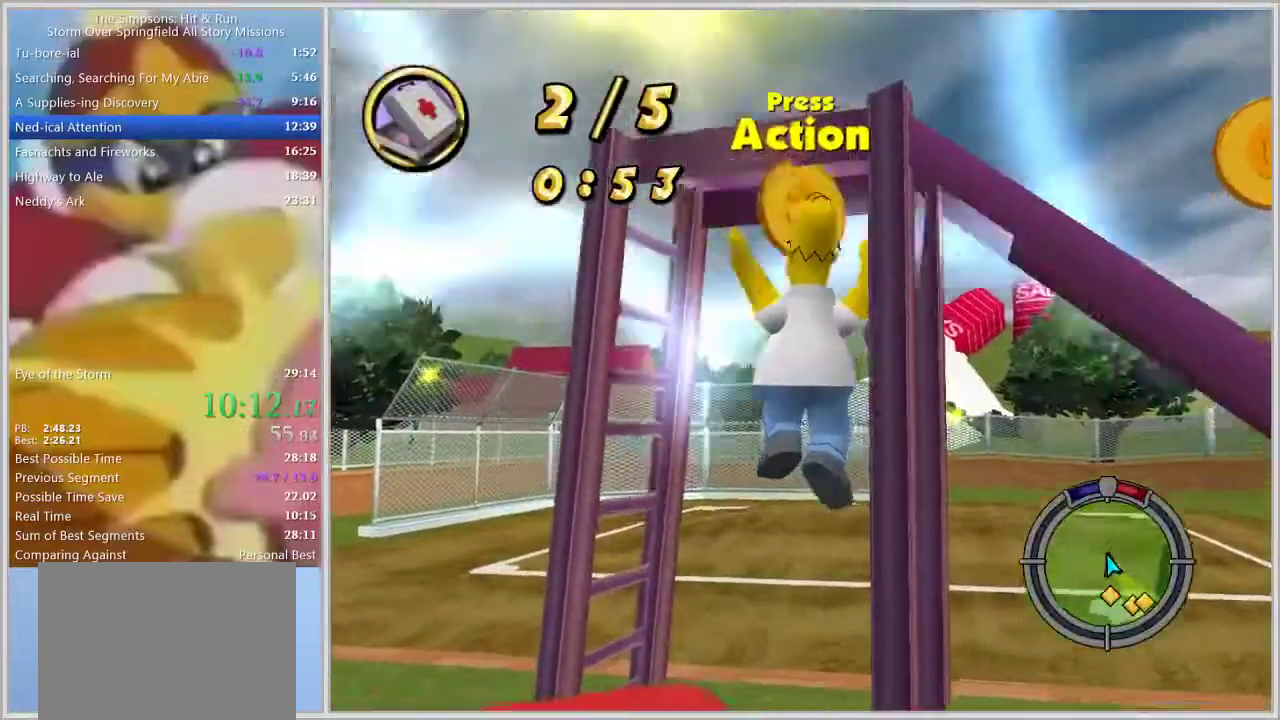
{"buttons": [], "left_stick": "down-left", "right_stick": "center", "events": [[67, "left_stick", "down-left"], [300, "CROSS", "down"], [367, "CROSS", "up"], [417, "CROSS", "down"], [483, "CROSS", "up"]]}
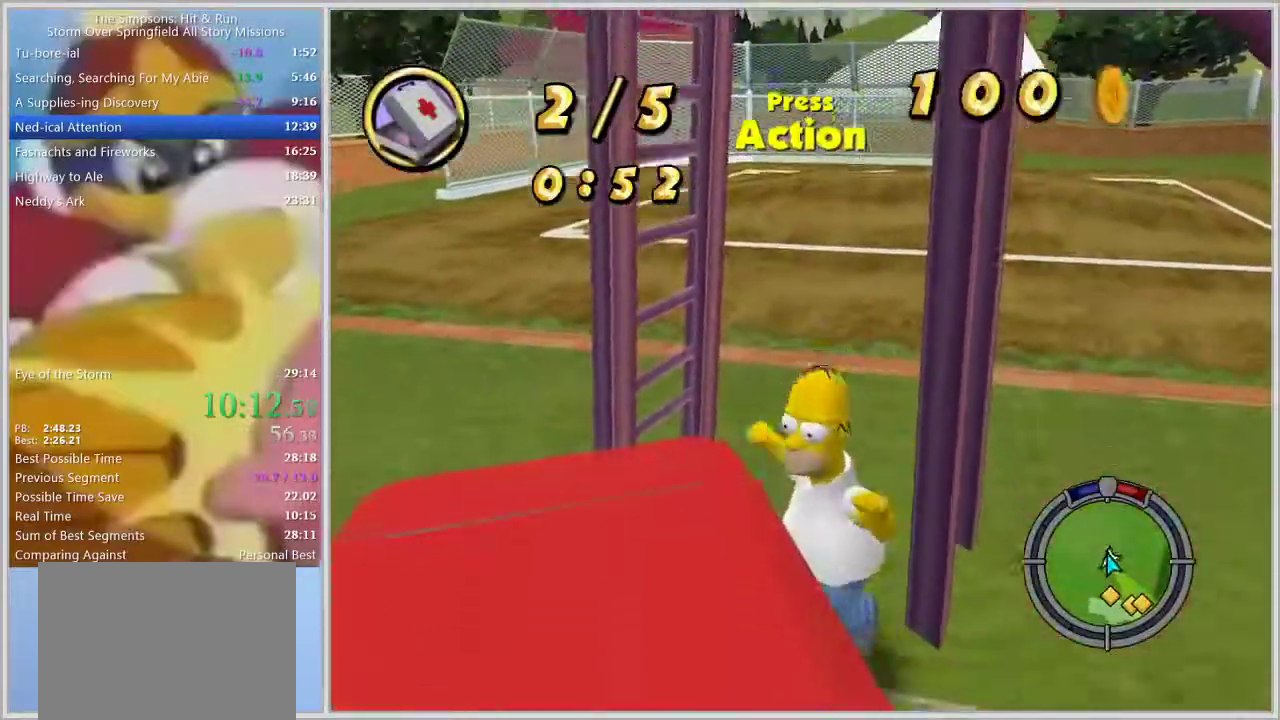
{"buttons": [], "left_stick": "right", "right_stick": "down", "events": [[50, "left_stick", "down-right"], [217, "CROSS", "down"], [283, "CROSS", "up"], [450, "left_stick", "right"], [450, "right_stick", "down"]]}
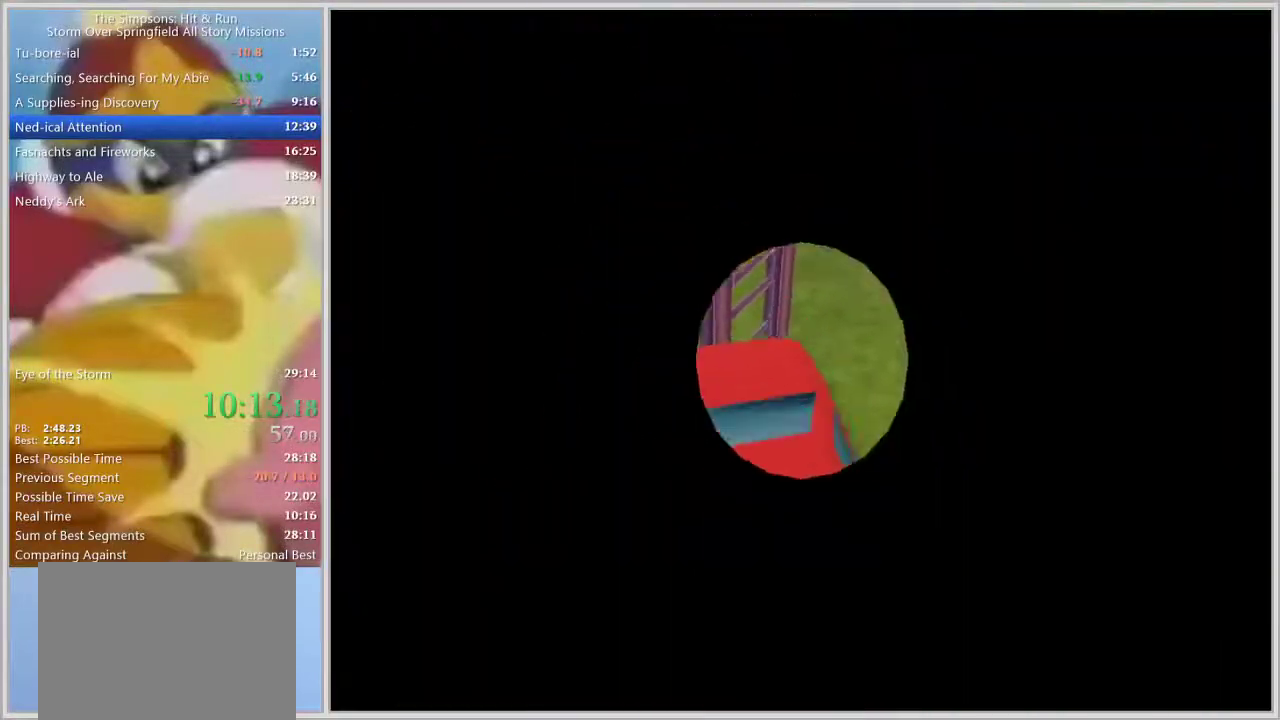
{"buttons": [], "left_stick": "right", "right_stick": "down", "events": []}
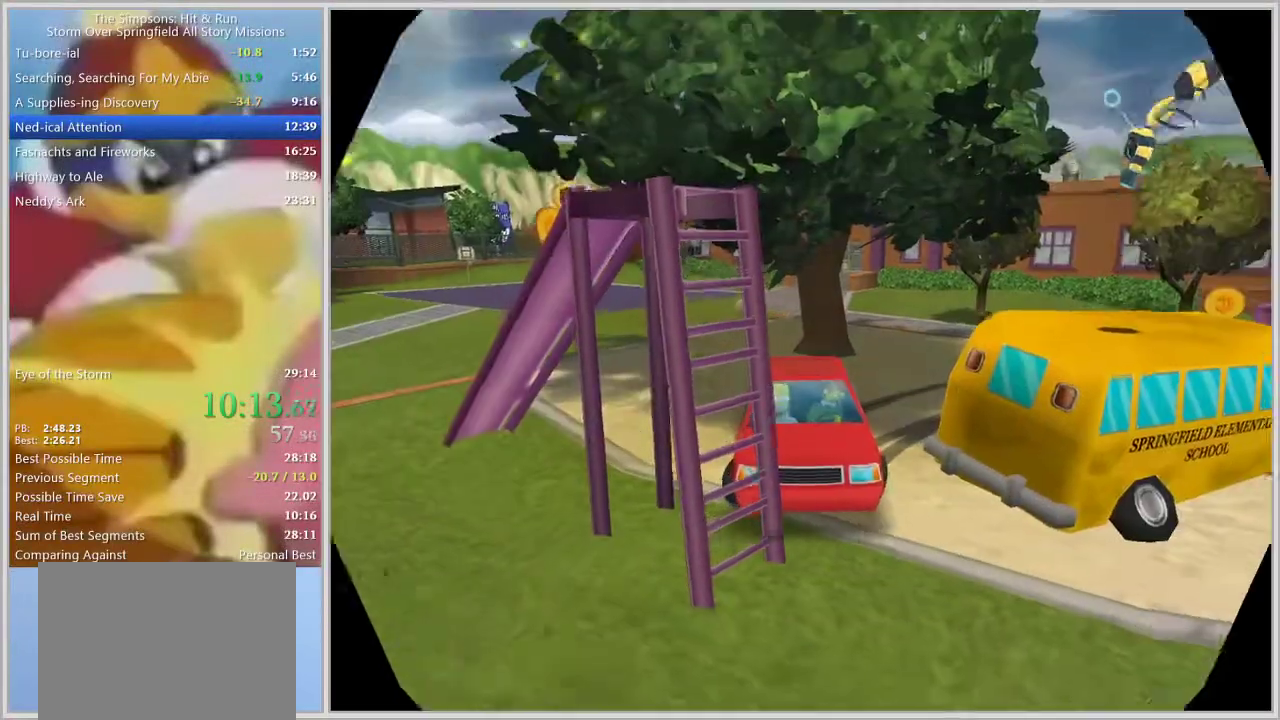
{"buttons": [], "left_stick": "right", "right_stick": "center", "events": [[367, "right_stick", "center"]]}
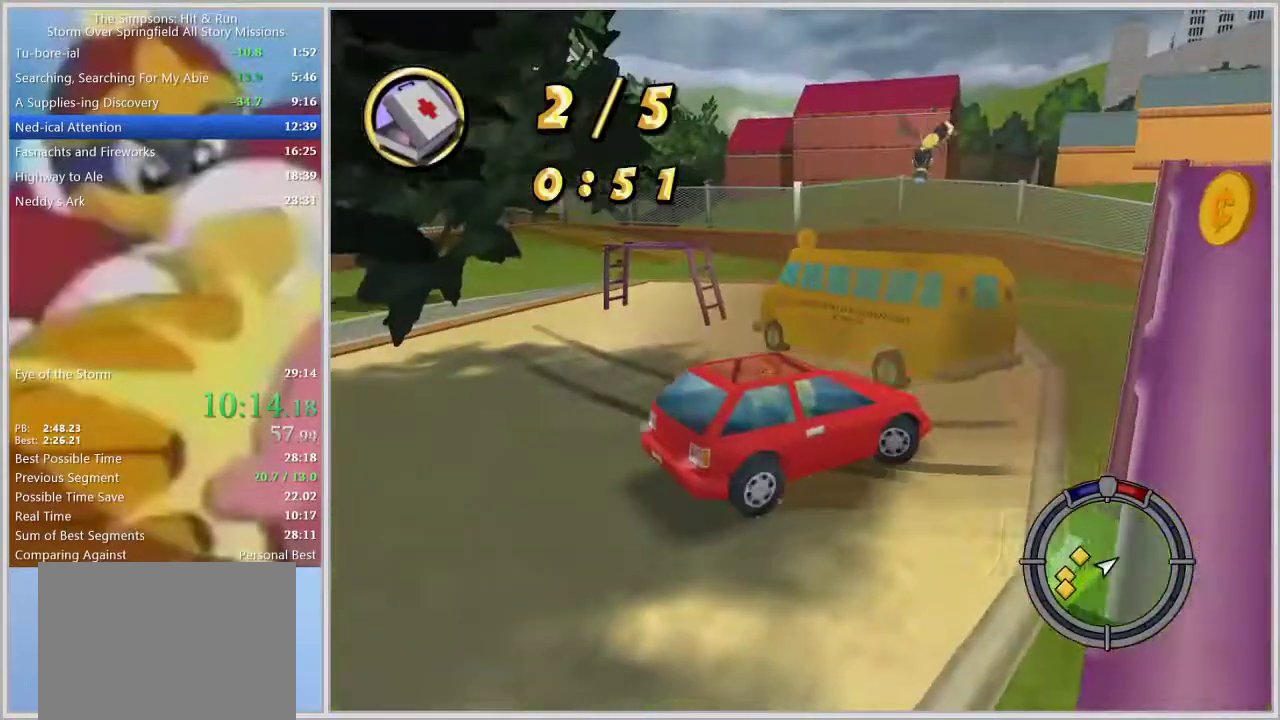
{"buttons": ["SQUARE"], "left_stick": "center", "right_stick": "center", "events": [[250, "SQUARE", "down"], [283, "left_stick", "center"], [383, "L1", "down"], [500, "L1", "up"]]}
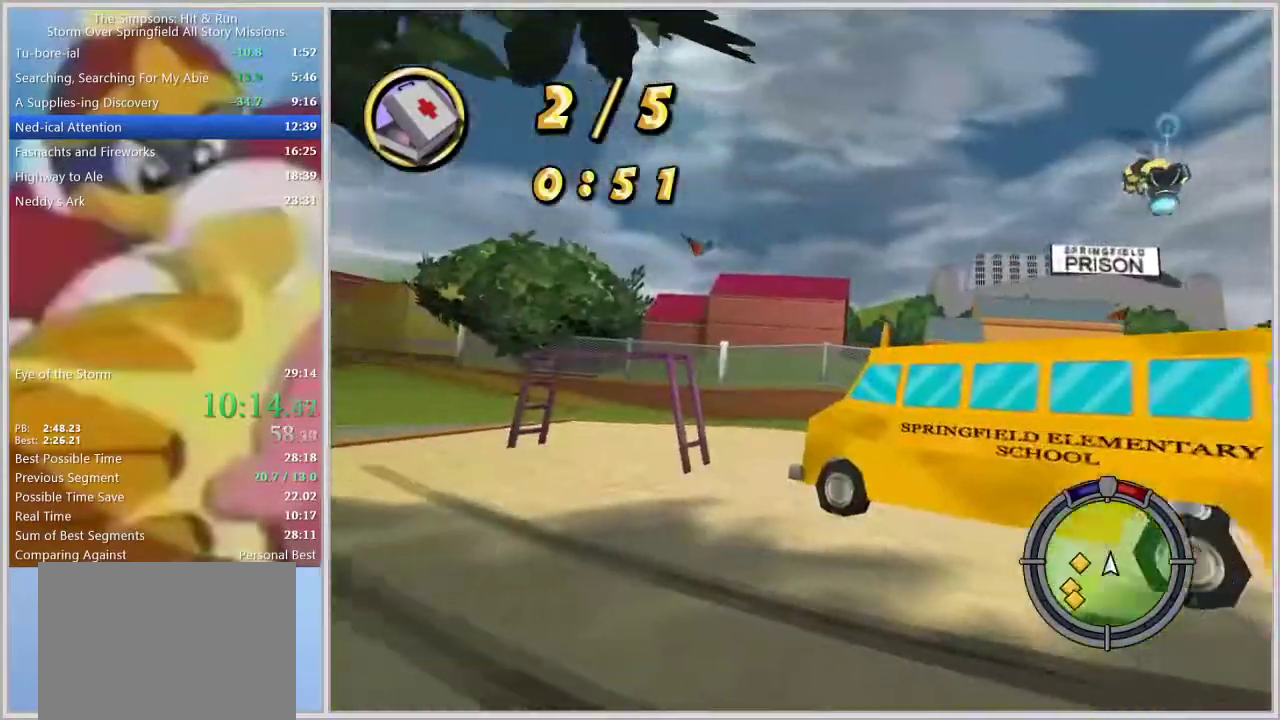
{"buttons": [], "left_stick": "center", "right_stick": "center", "events": [[117, "SQUARE", "up"], [283, "left_stick", "left"], [450, "left_stick", "center"]]}
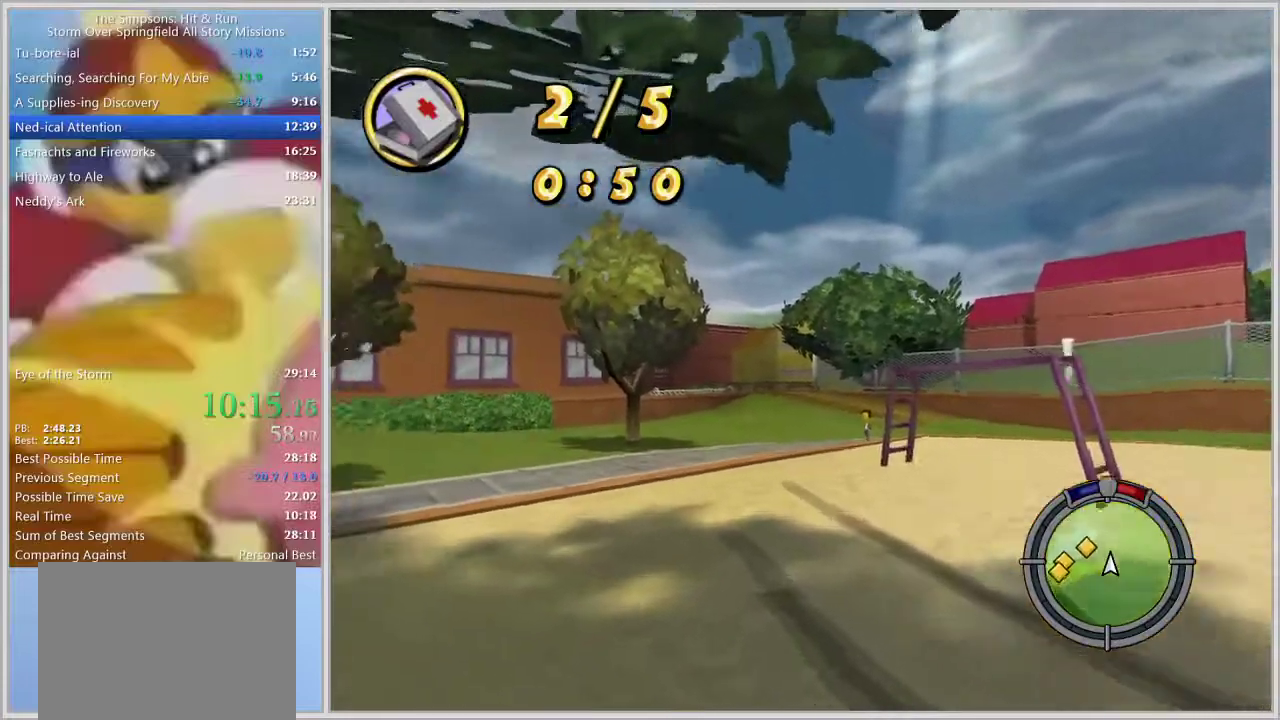
{"buttons": [], "left_stick": "left", "right_stick": "center", "events": [[33, "left_stick", "left"], [183, "left_stick", "center"], [467, "left_stick", "left"]]}
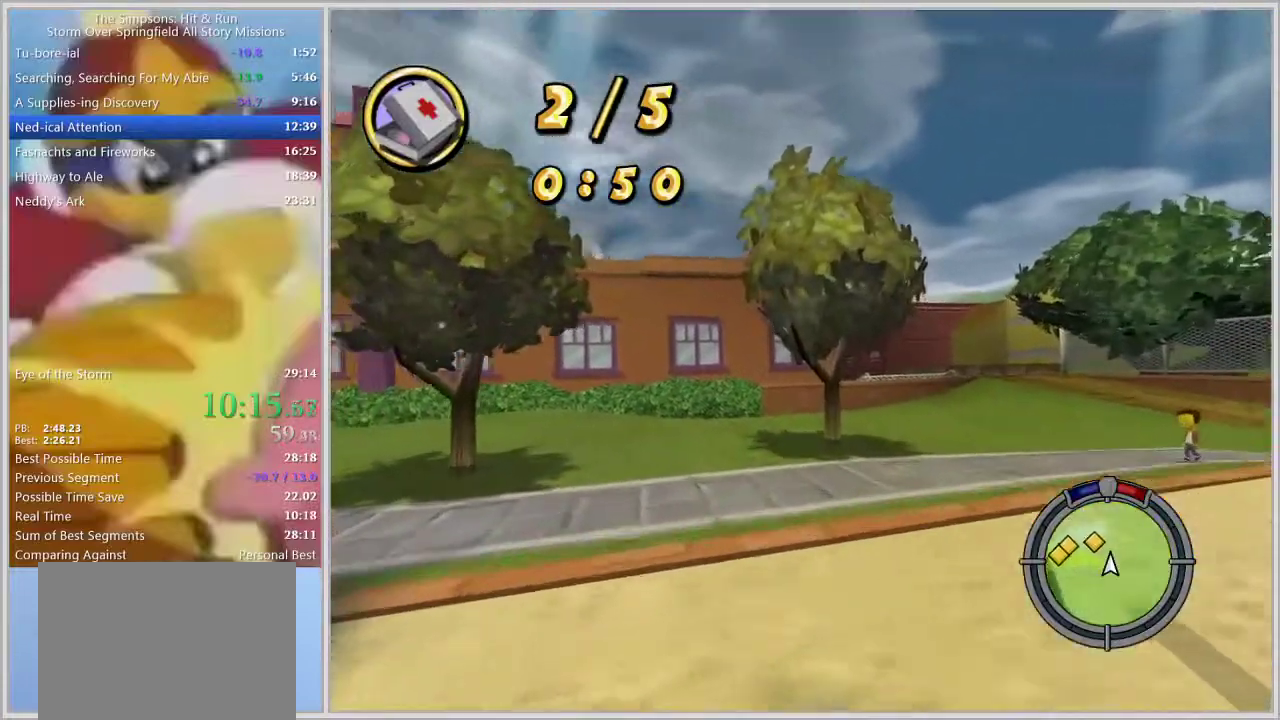
{"buttons": [], "left_stick": "left", "right_stick": "center", "events": [[50, "L1", "down"], [150, "L1", "up"], [150, "left_stick", "center"], [233, "L1", "down"], [333, "L1", "up"], [367, "left_stick", "left"]]}
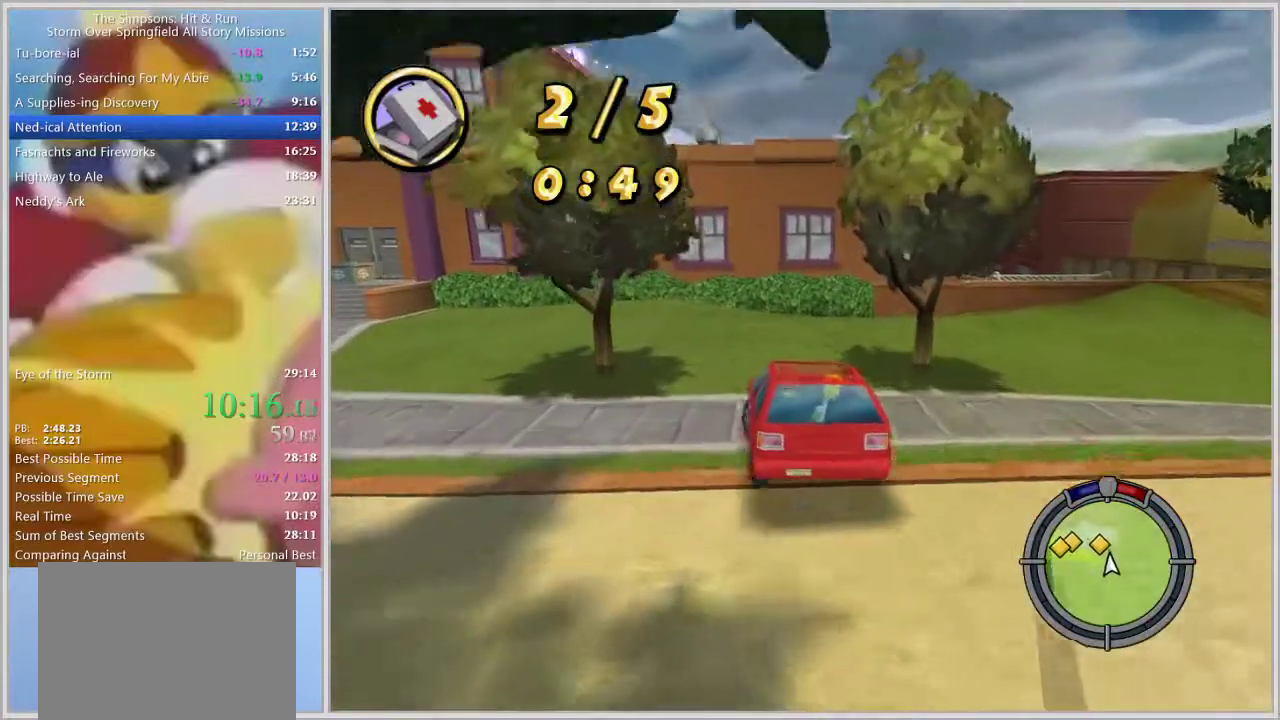
{"buttons": ["SQUARE"], "left_stick": "center", "right_stick": "center", "events": [[67, "left_stick", "center"], [250, "left_stick", "left"], [267, "SQUARE", "down"], [400, "left_stick", "center"]]}
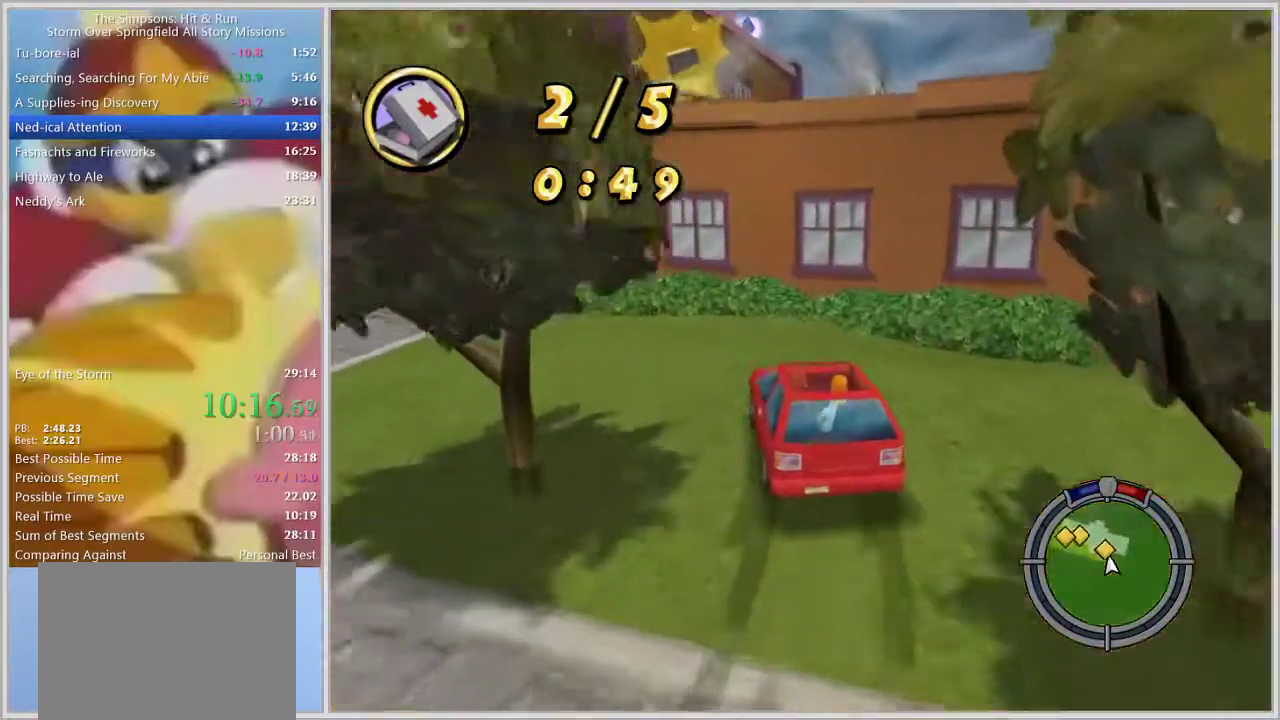
{"buttons": ["CROSS", "SQUARE"], "left_stick": "right", "right_stick": "center", "events": [[33, "left_stick", "left"], [317, "CROSS", "down"], [450, "left_stick", "right"]]}
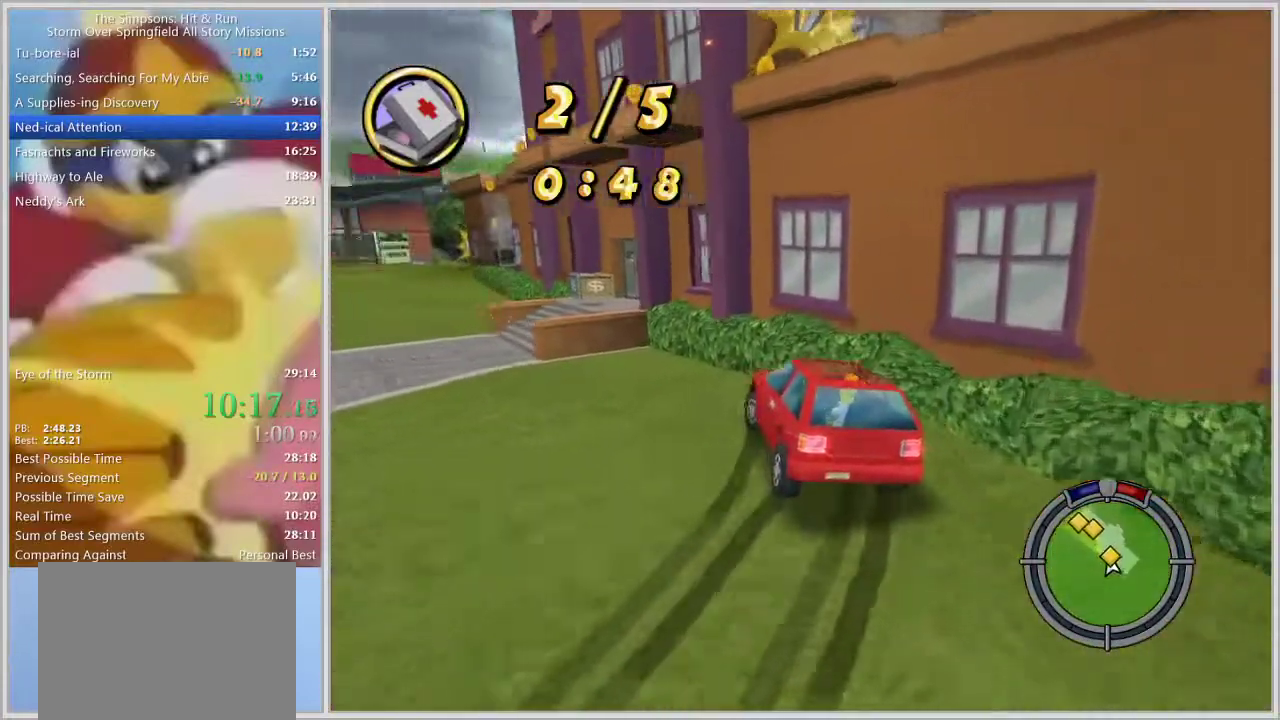
{"buttons": [], "left_stick": "center", "right_stick": "center", "events": [[317, "SQUARE", "up"], [333, "CROSS", "up"], [383, "CROSS", "down"], [400, "left_stick", "center"], [467, "CROSS", "up"]]}
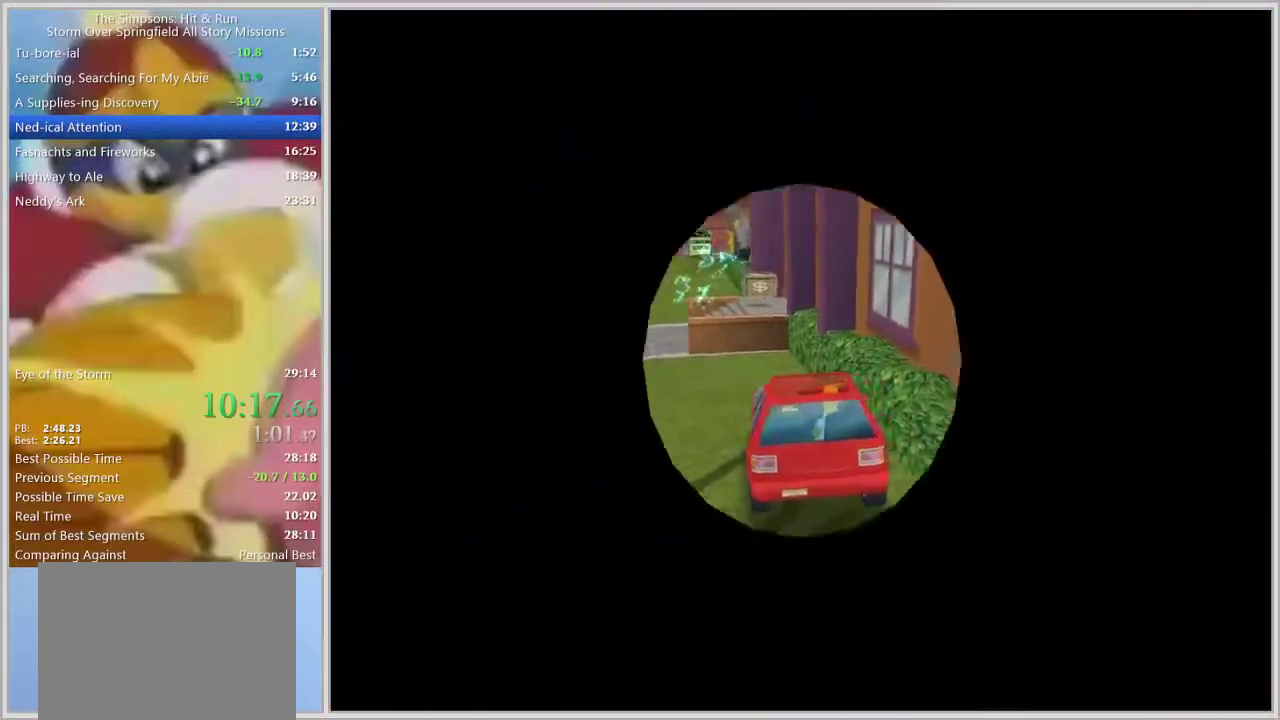
{"buttons": [], "left_stick": "right", "right_stick": "center", "events": [[83, "left_stick", "right"], [300, "left_stick", "center"], [500, "left_stick", "right"]]}
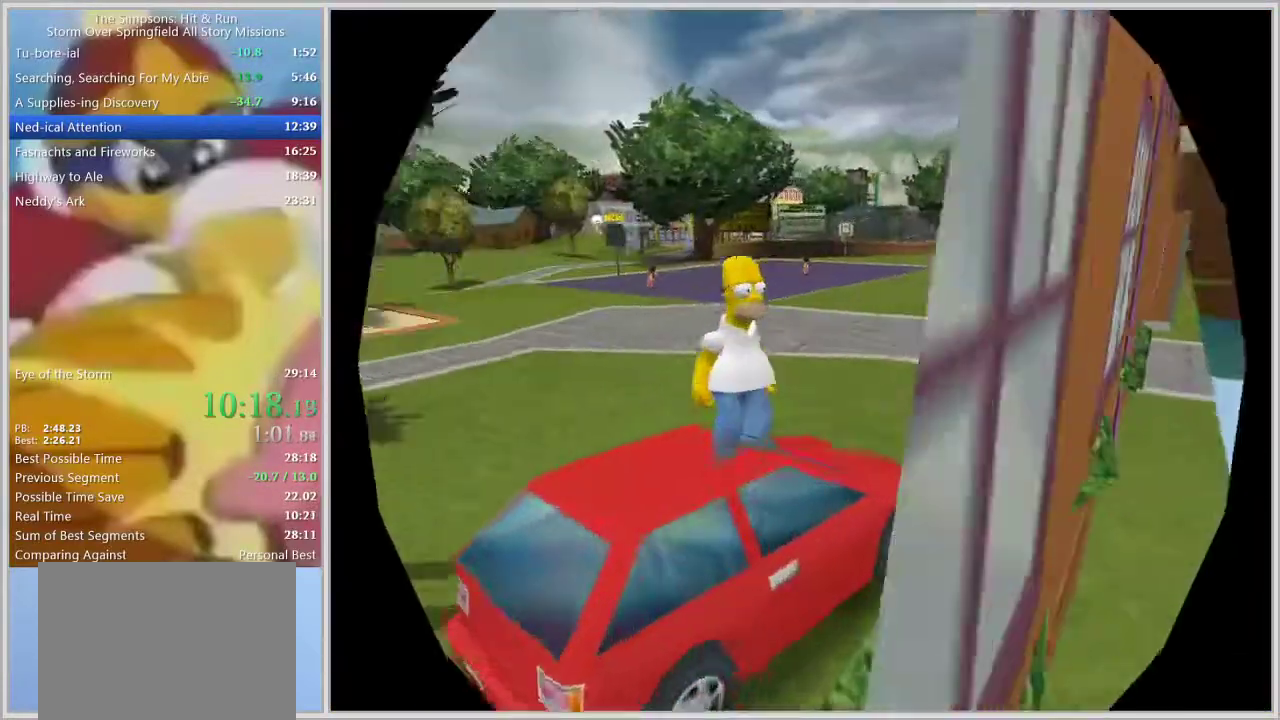
{"buttons": [], "left_stick": "down-right", "right_stick": "center", "events": [[100, "left_stick", "down-right"], [200, "left_stick", "down"], [333, "CIRCLE", "down"], [400, "left_stick", "down-right"], [483, "CIRCLE", "up"]]}
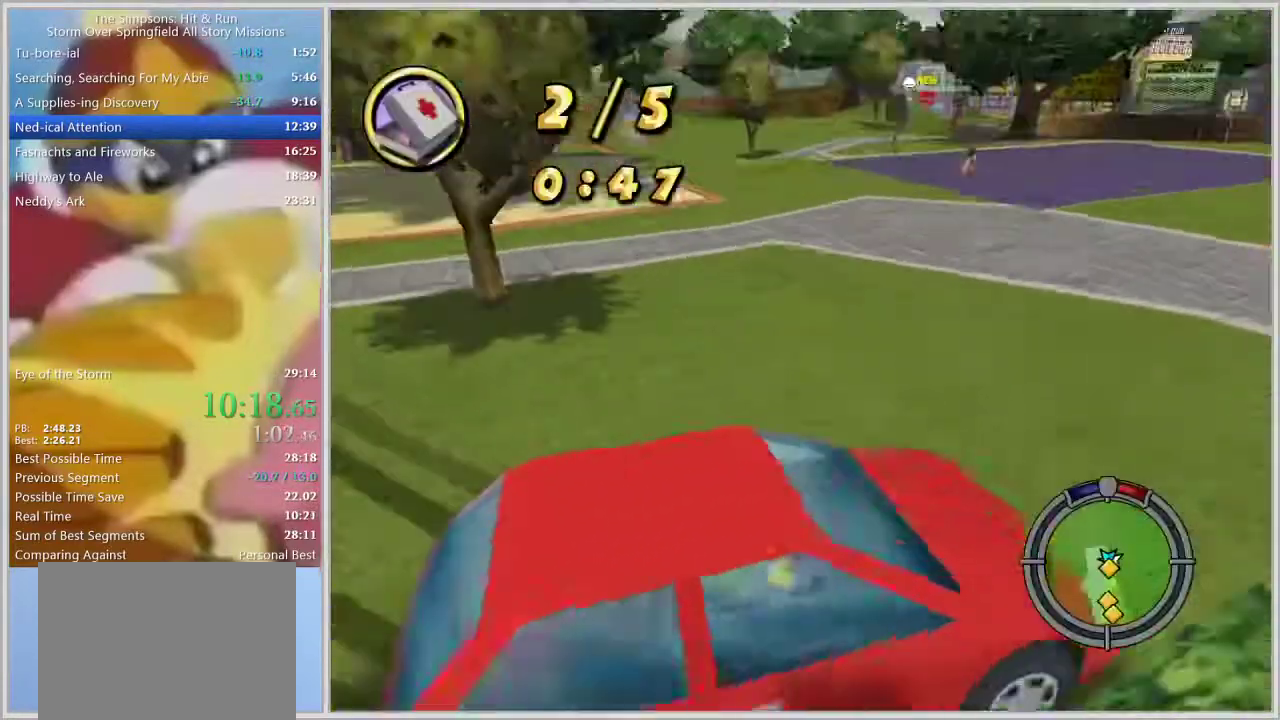
{"buttons": ["CIRCLE"], "left_stick": "up-left", "right_stick": "center", "events": [[317, "left_stick", "up-right"], [367, "left_stick", "up-left"], [400, "CIRCLE", "down"]]}
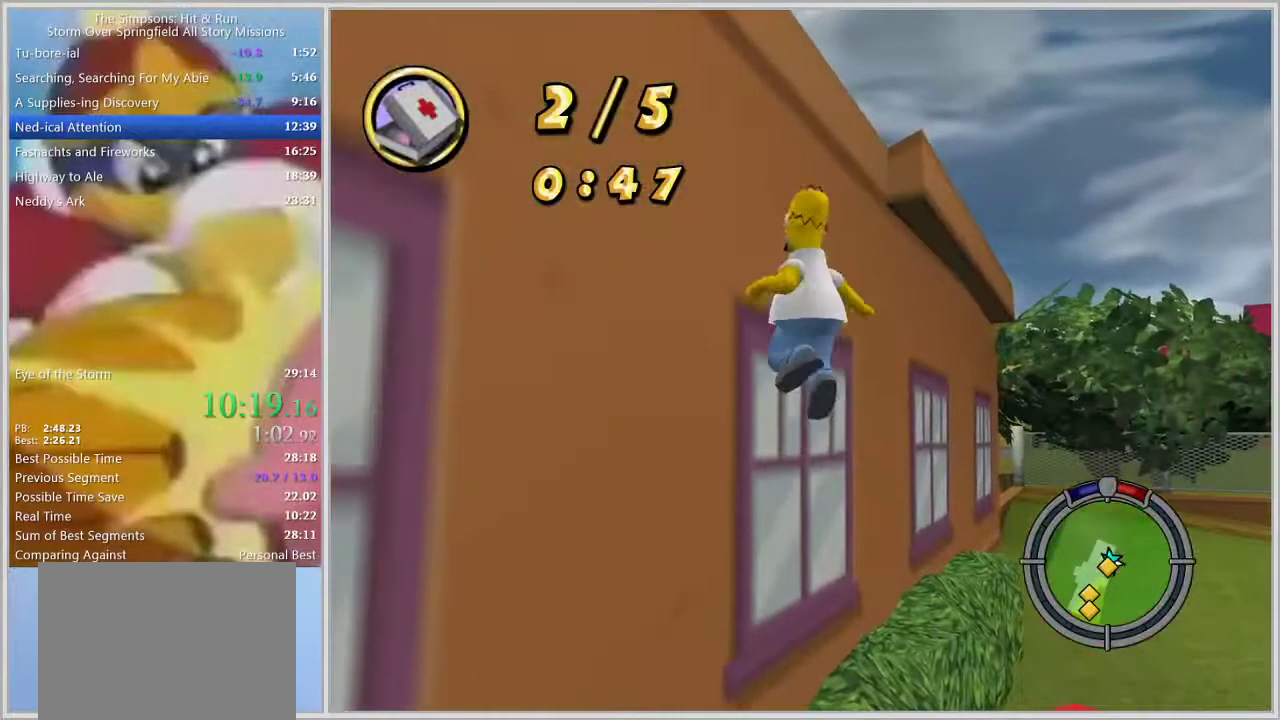
{"buttons": [], "left_stick": "left", "right_stick": "down-right", "events": [[33, "left_stick", "up"], [83, "CIRCLE", "up"], [133, "left_stick", "up-left"], [217, "right_stick", "down-right"], [383, "left_stick", "left"]]}
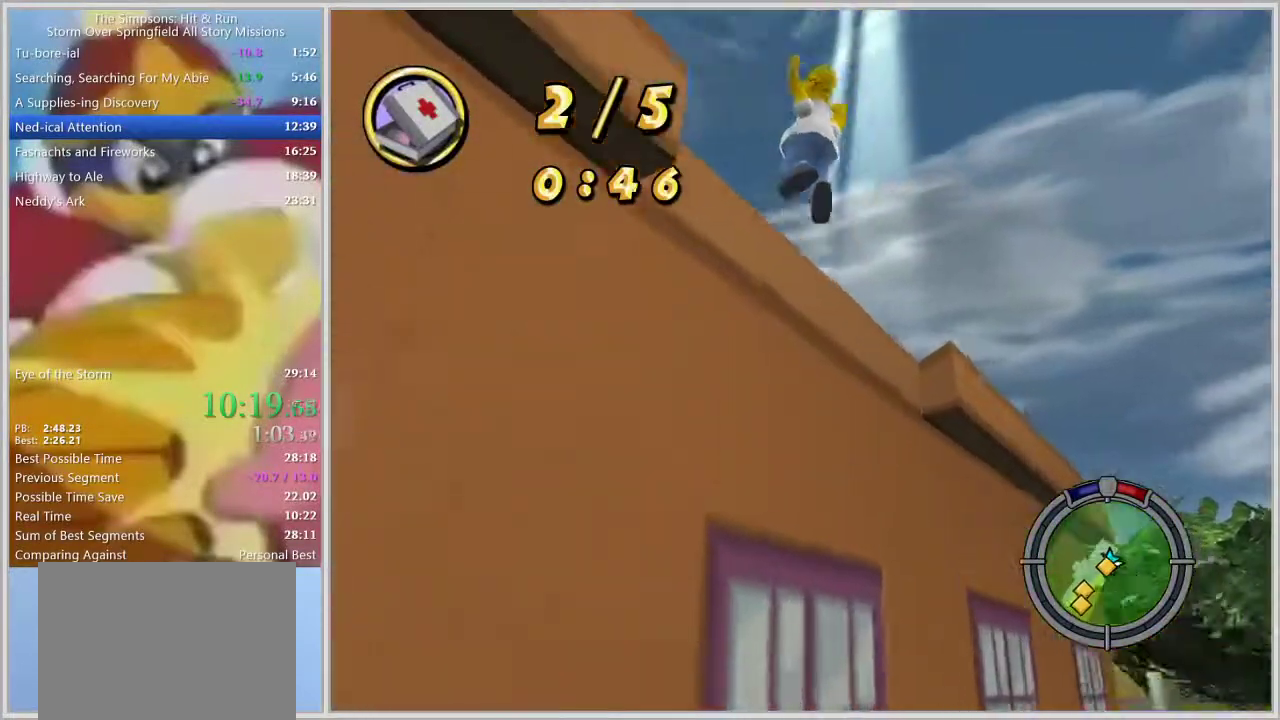
{"buttons": ["R1"], "left_stick": "down-left", "right_stick": "center", "events": [[133, "left_stick", "down-left"], [133, "right_stick", "center"], [433, "R1", "down"]]}
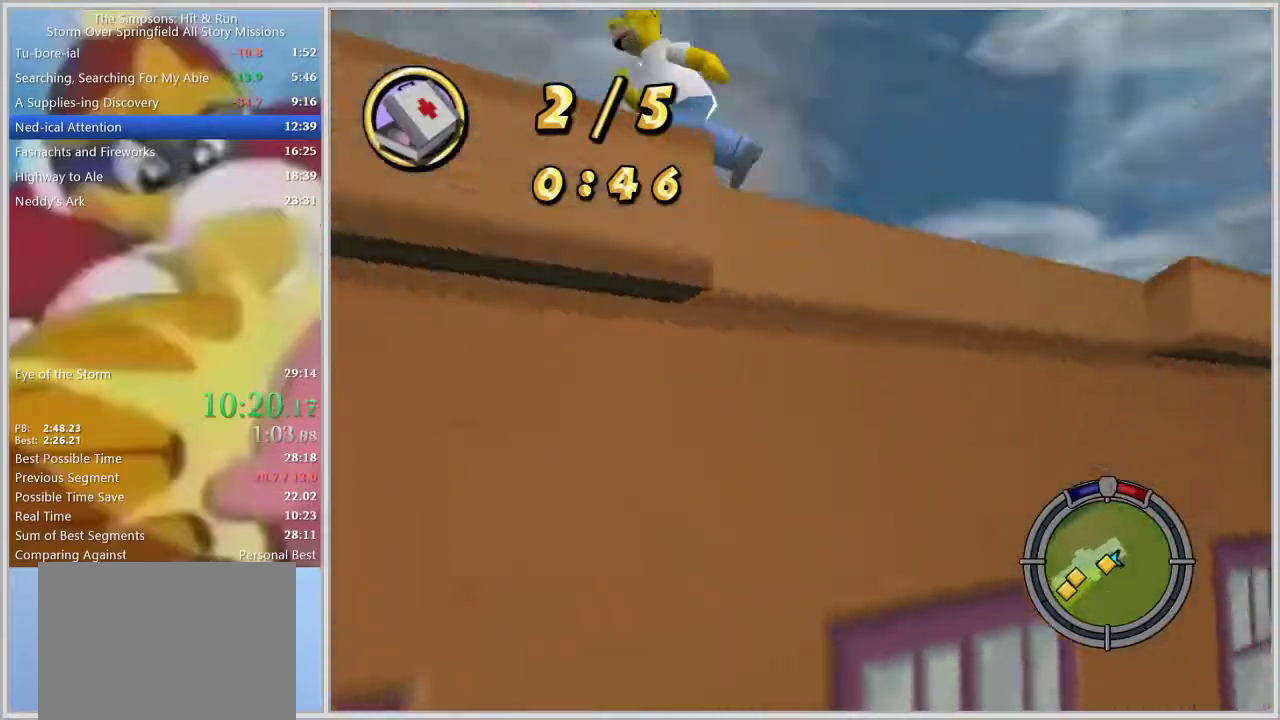
{"buttons": [], "left_stick": "down-right", "right_stick": "center", "events": [[283, "left_stick", "down"], [433, "left_stick", "down-right"], [483, "R1", "up"]]}
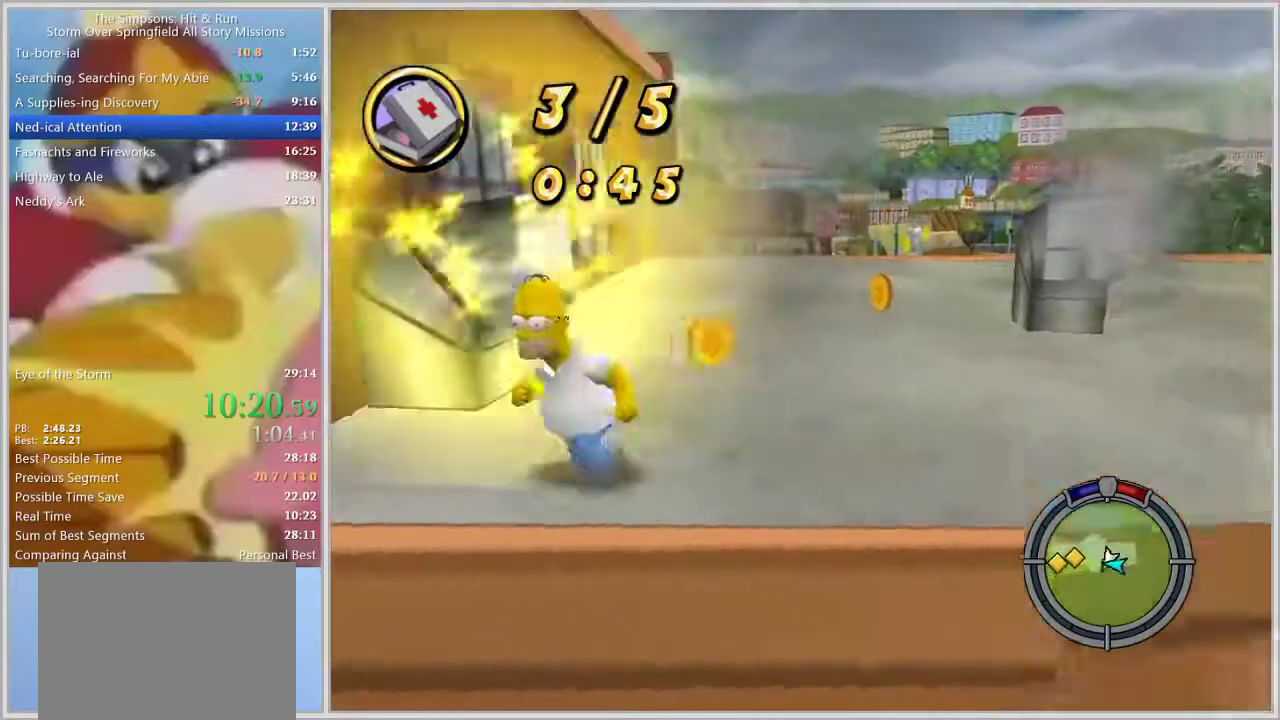
{"buttons": [], "left_stick": "down-right", "right_stick": "center", "events": [[50, "R1", "down"], [500, "R1", "up"]]}
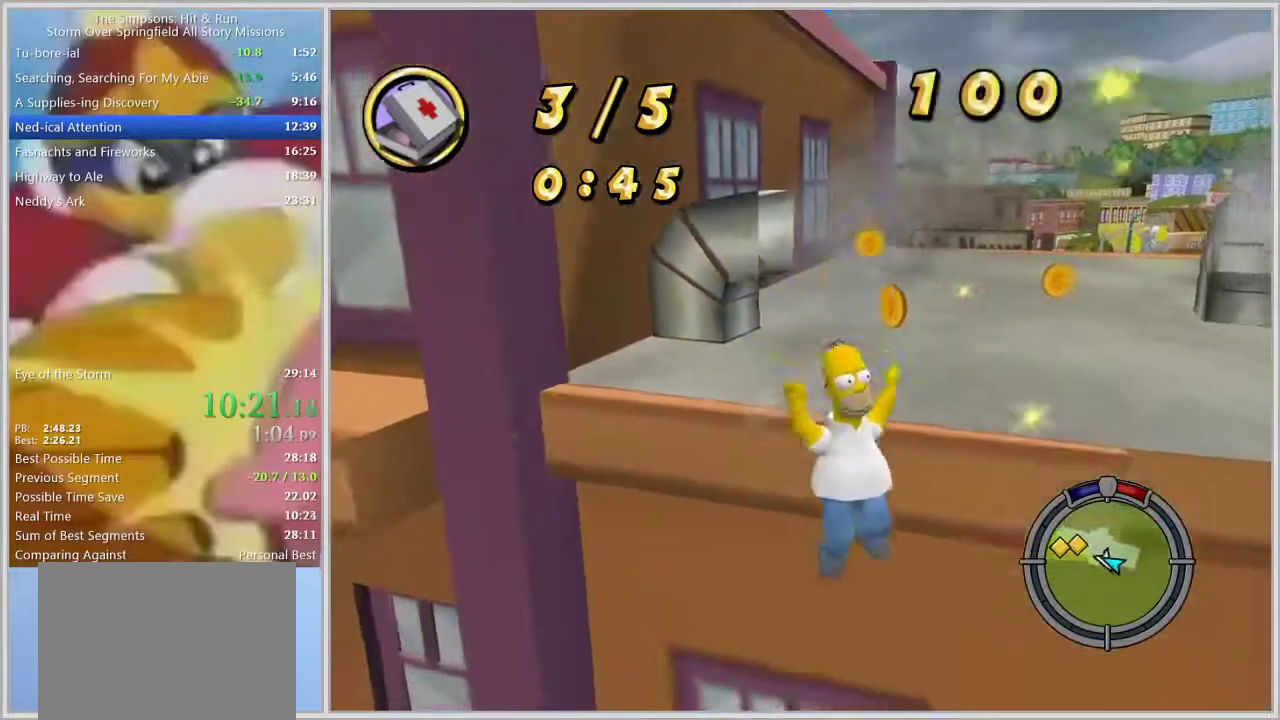
{"buttons": ["CROSS"], "left_stick": "down-right", "right_stick": "center", "events": [[350, "CROSS", "down"], [400, "CROSS", "up"], [467, "CROSS", "down"]]}
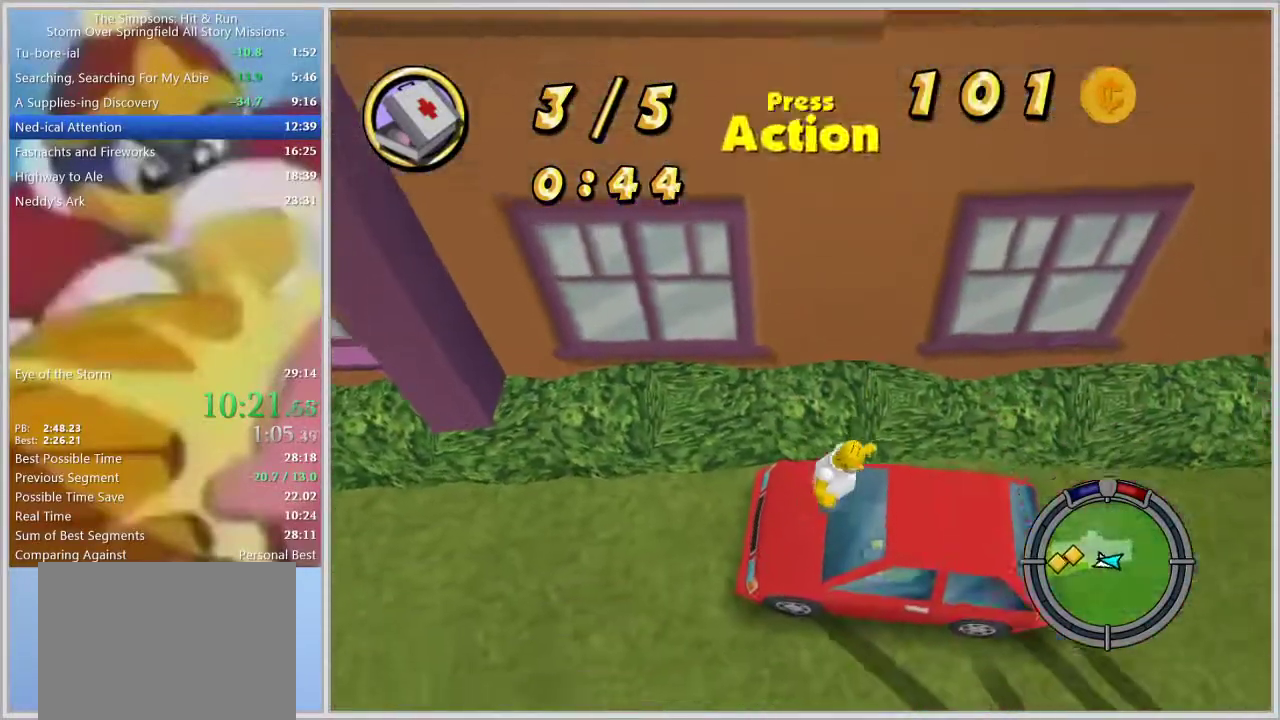
{"buttons": ["SQUARE"], "left_stick": "center", "right_stick": "center", "events": [[17, "CROSS", "up"], [150, "left_stick", "down-left"], [217, "SQUARE", "down"], [233, "left_stick", "center"]]}
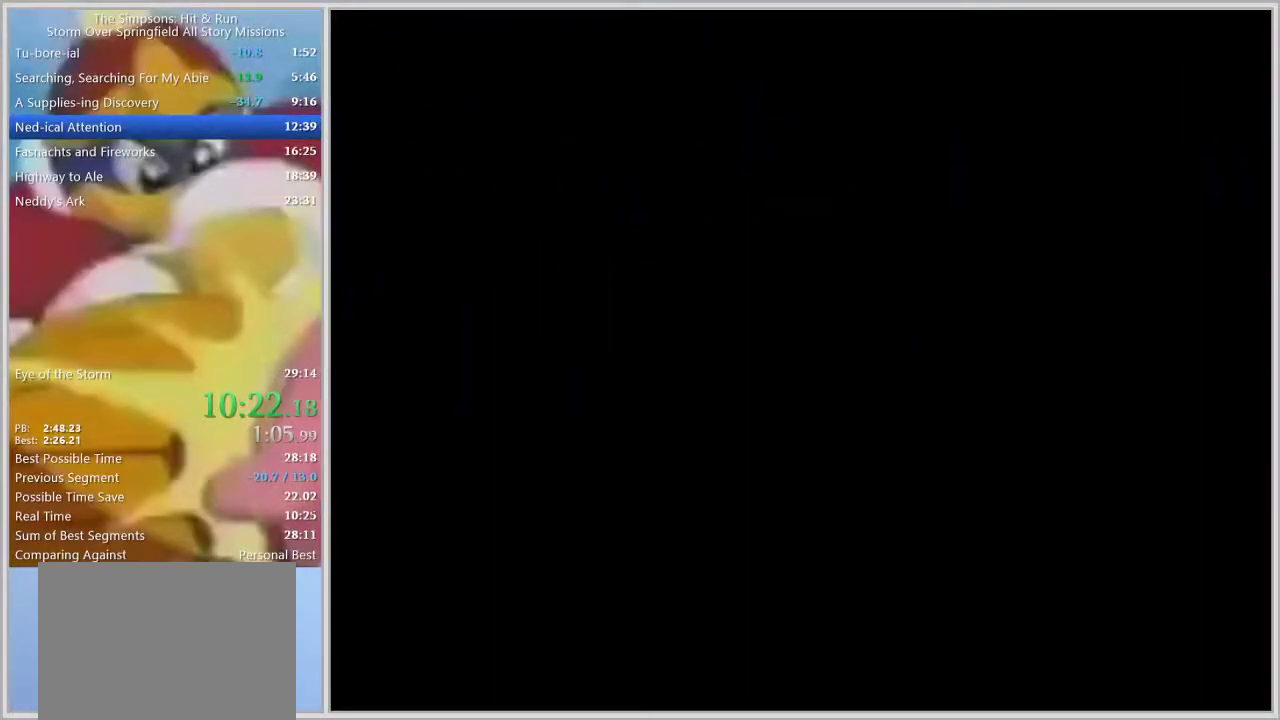
{"buttons": [], "left_stick": "left", "right_stick": "center", "events": [[167, "SQUARE", "up"], [167, "left_stick", "left"], [367, "L1", "down"], [483, "L1", "up"]]}
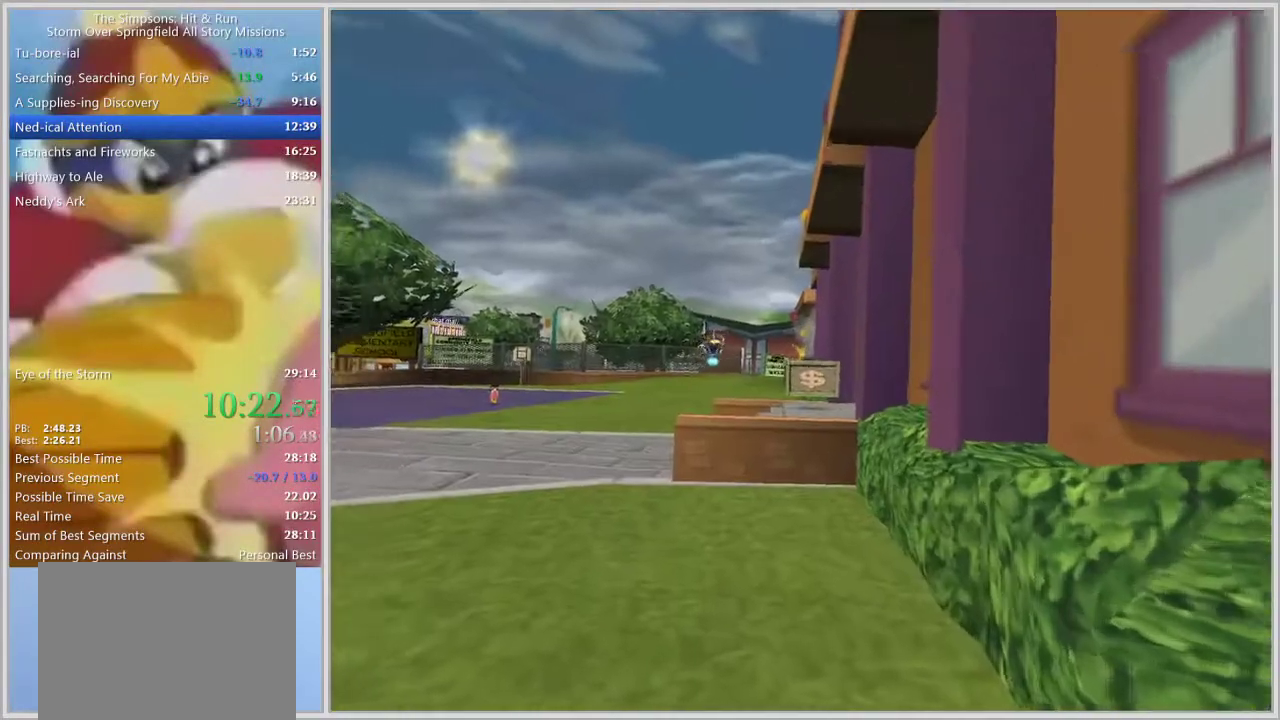
{"buttons": [], "left_stick": "center", "right_stick": "center", "events": [[233, "left_stick", "center"]]}
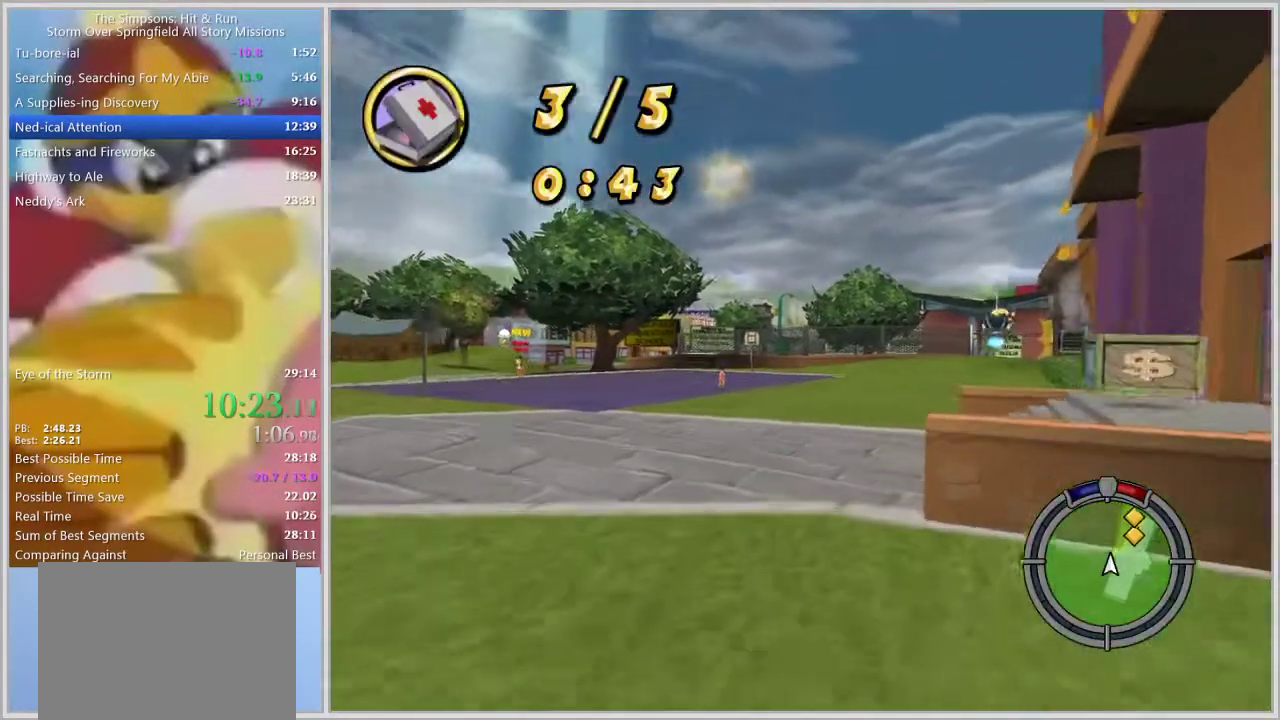
{"buttons": [], "left_stick": "right", "right_stick": "center", "events": [[267, "left_stick", "right"]]}
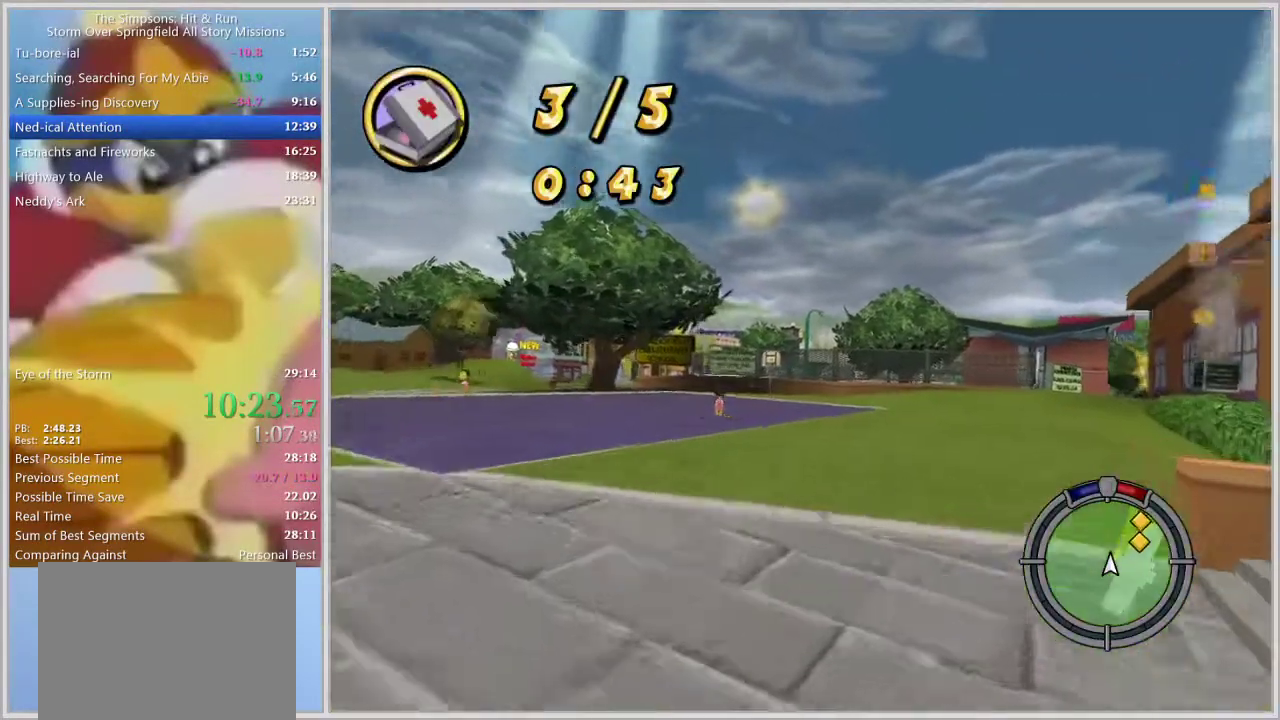
{"buttons": [], "left_stick": "left", "right_stick": "center", "events": [[400, "left_stick", "center"], [450, "left_stick", "left"]]}
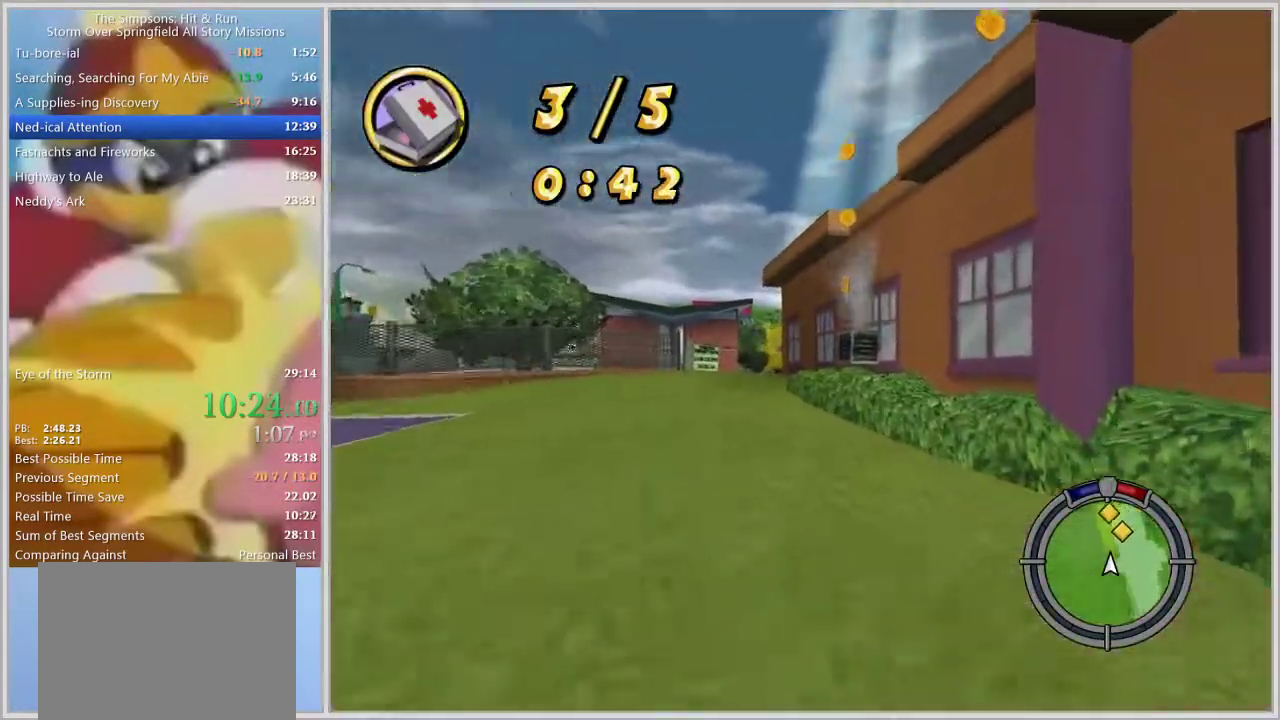
{"buttons": ["CROSS", "SQUARE", "L1"], "left_stick": "left", "right_stick": "center", "events": [[217, "left_stick", "center"], [283, "L1", "down"], [317, "left_stick", "left"], [500, "CROSS", "down"], [500, "SQUARE", "down"]]}
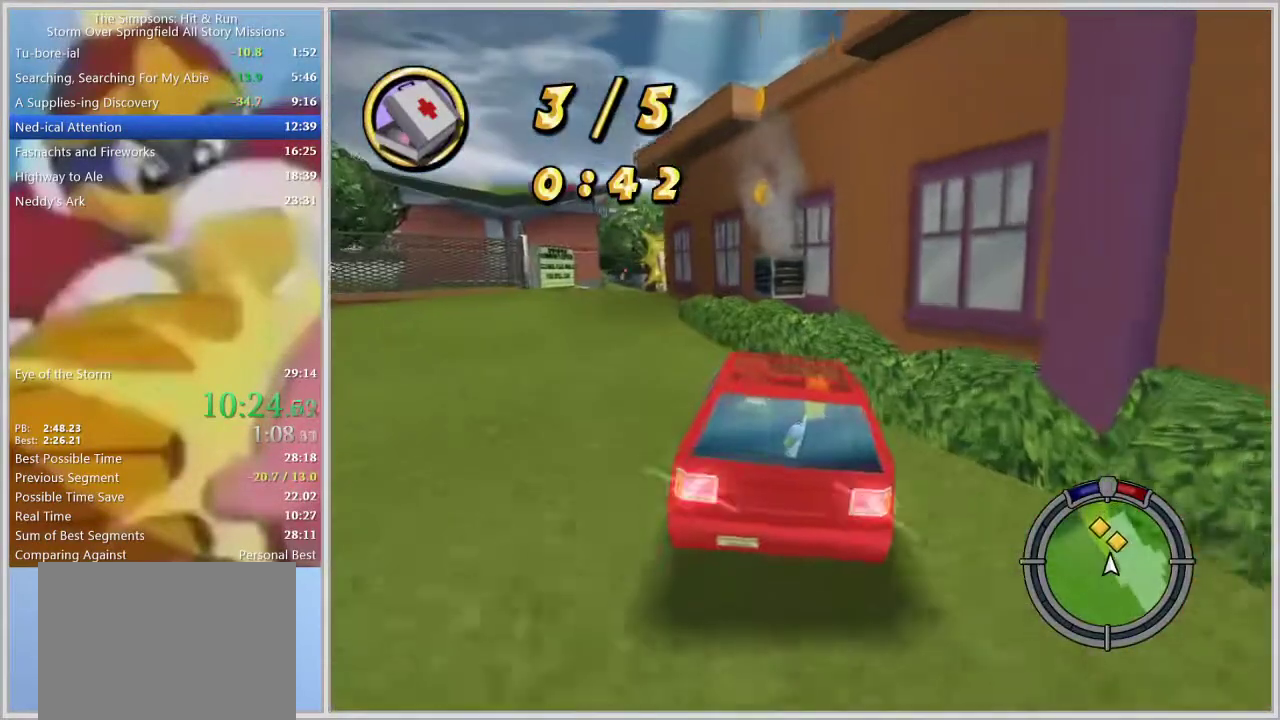
{"buttons": ["CROSS", "SQUARE", "L1"], "left_stick": "right", "right_stick": "center", "events": [[67, "L1", "up"], [117, "left_stick", "center"], [183, "left_stick", "right"], [350, "left_stick", "center"], [417, "L1", "down"], [417, "left_stick", "right"]]}
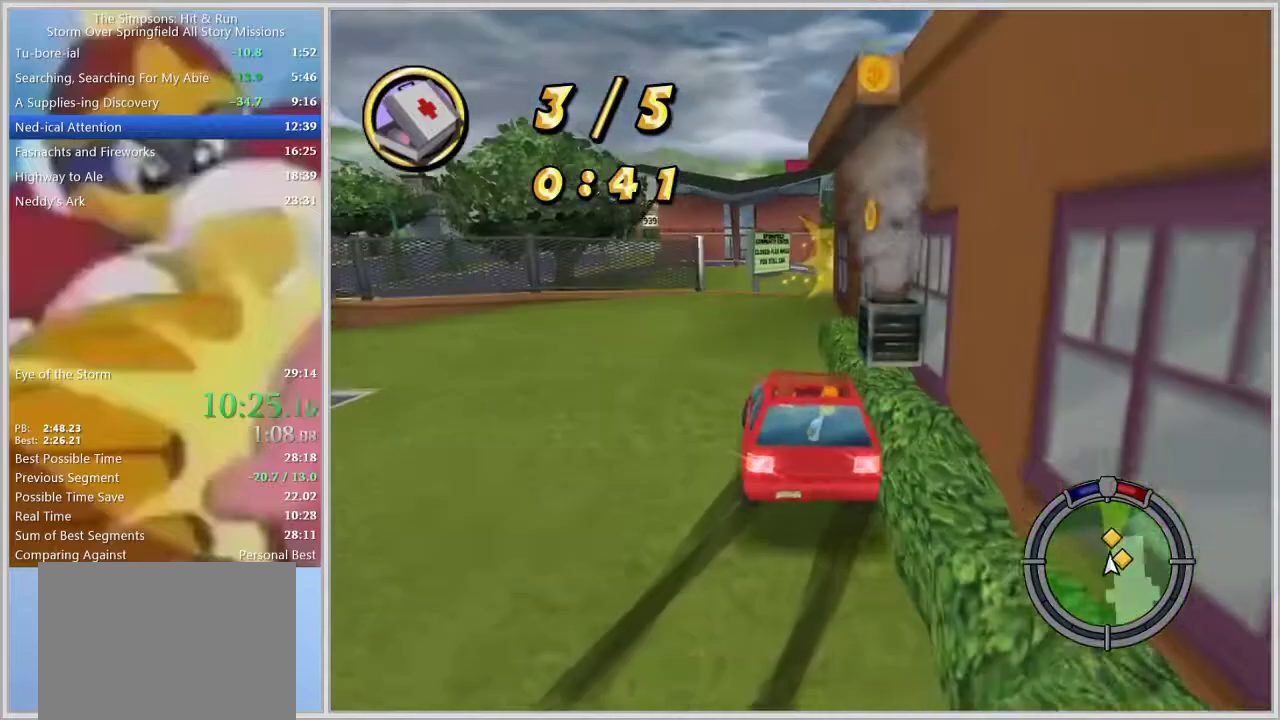
{"buttons": [], "left_stick": "center", "right_stick": "center", "events": [[17, "L1", "up"], [167, "SQUARE", "up"], [167, "left_stick", "center"], [217, "CROSS", "up"], [283, "CROSS", "down"], [400, "CROSS", "up"]]}
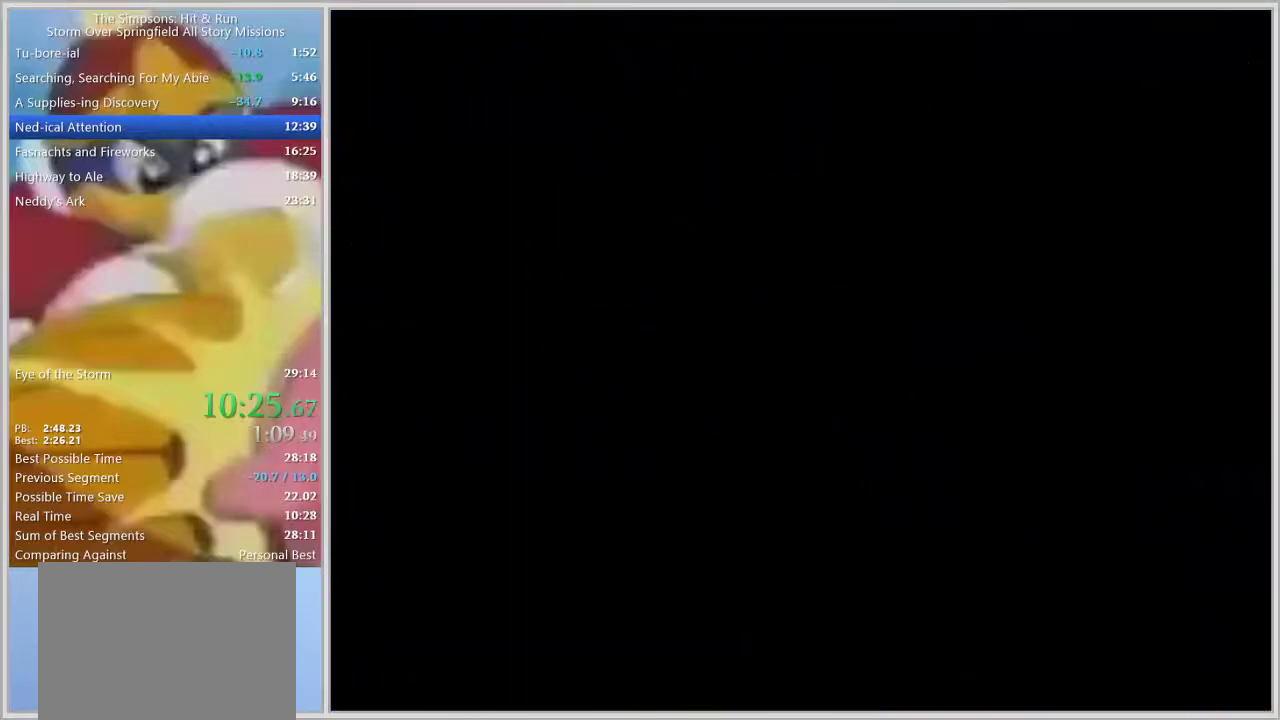
{"buttons": [], "left_stick": "up-right", "right_stick": "center", "events": [[167, "left_stick", "up"], [250, "left_stick", "up-right"], [367, "CIRCLE", "down"], [483, "CIRCLE", "up"]]}
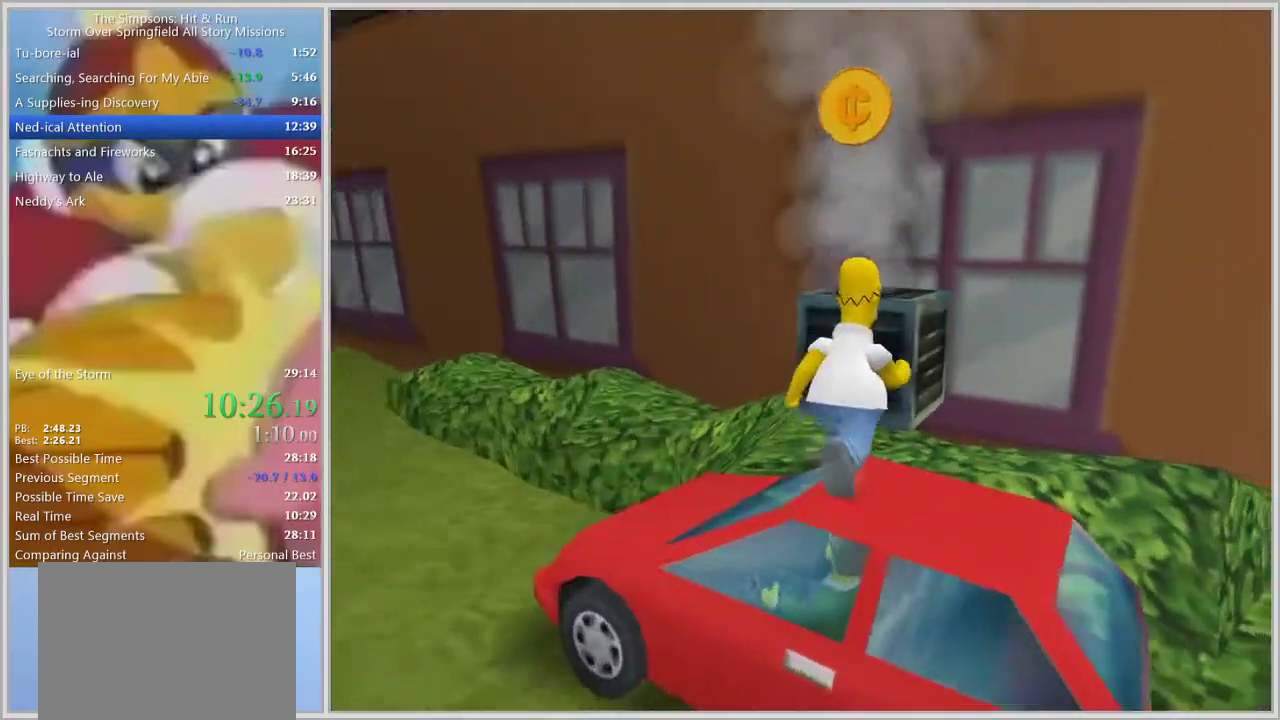
{"buttons": [], "left_stick": "up-right", "right_stick": "center", "events": [[83, "left_stick", "up"], [133, "CIRCLE", "down"], [250, "CIRCLE", "up"], [450, "left_stick", "up-right"]]}